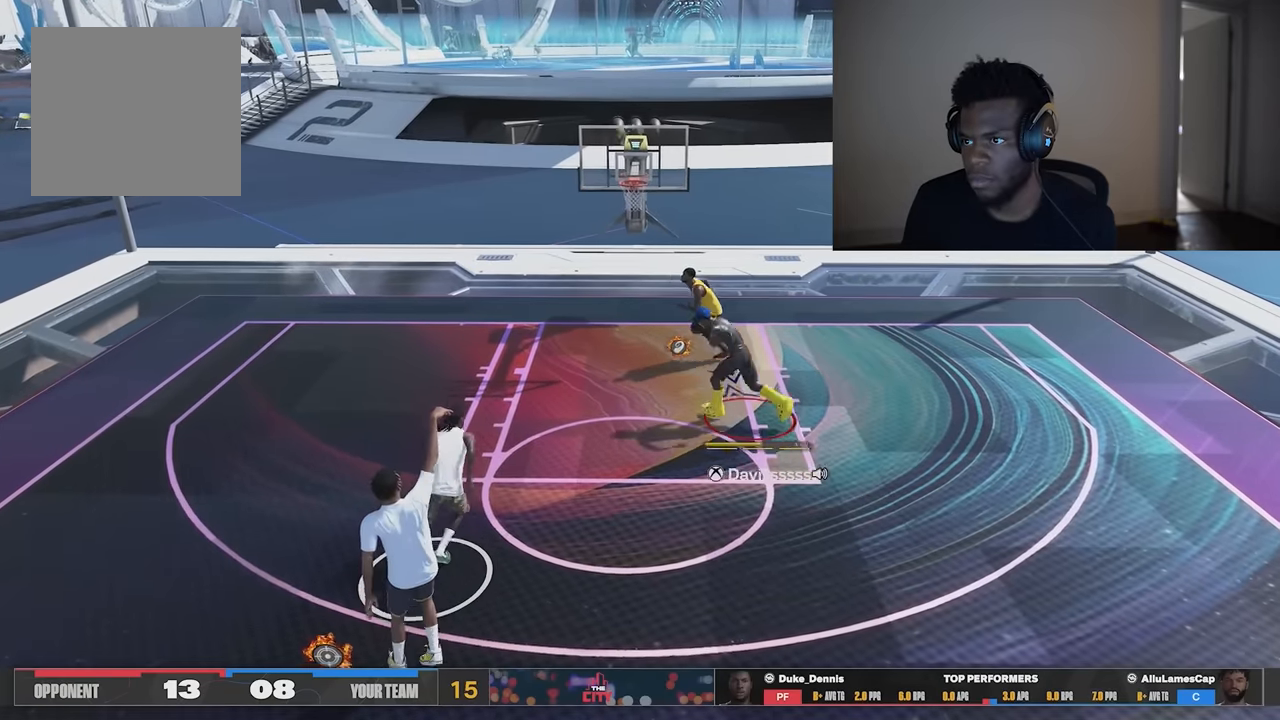
Gameplay with a controller (Xbox layout); each line is a JSON object with the inputs held at the frame after it. "events" lists button and stick changes between this image and that frame as [ms after this image, input, new state], when the widget could be followed in between. Not read: Z.
{"buttons": [], "left_stick": "center", "right_stick": "center", "events": [[100, "Y", "up"], [100, "left_stick", "up-right"], [233, "left_stick", "center"], [300, "R2", "up"]]}
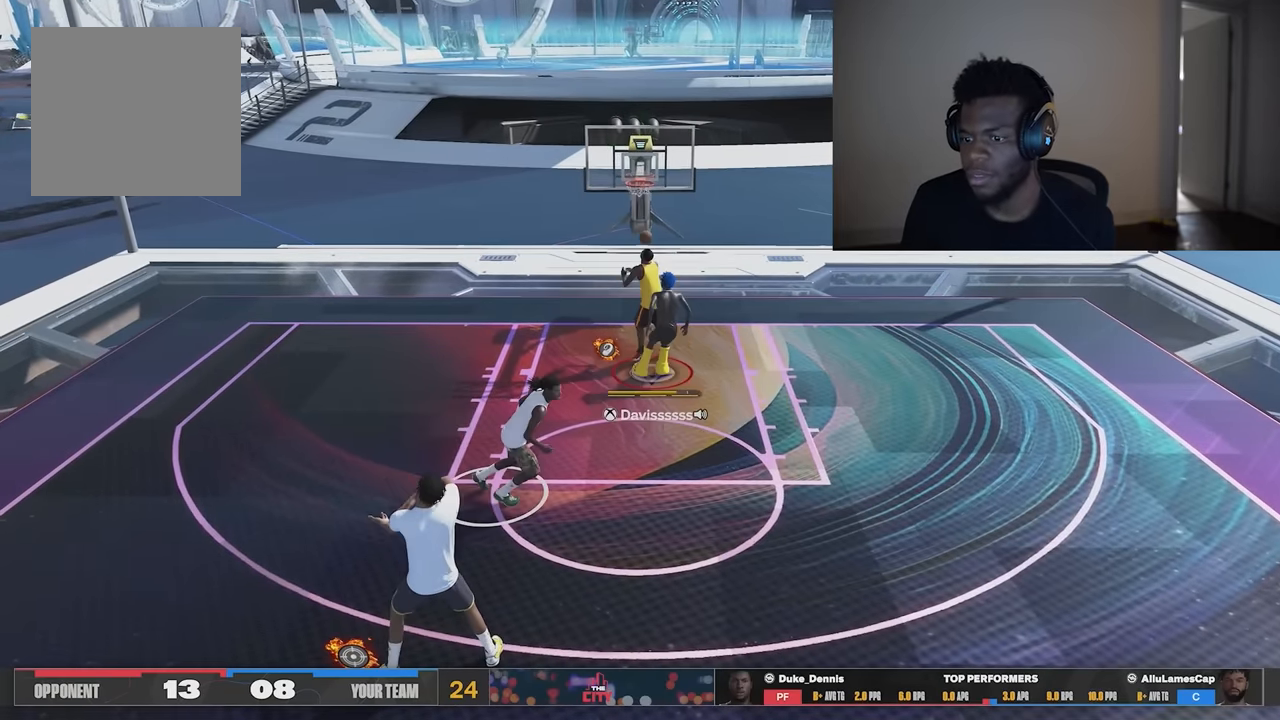
{"buttons": [], "left_stick": "center", "right_stick": "center", "events": []}
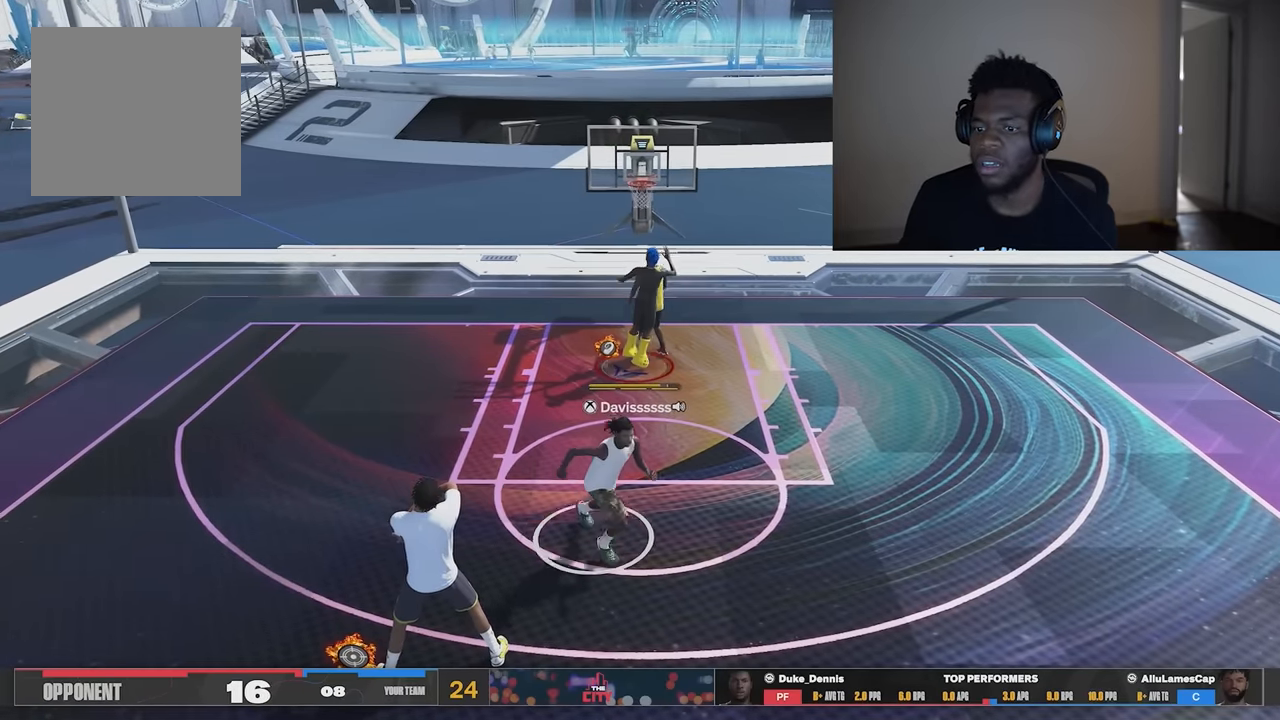
{"buttons": [], "left_stick": "center", "right_stick": "center", "events": []}
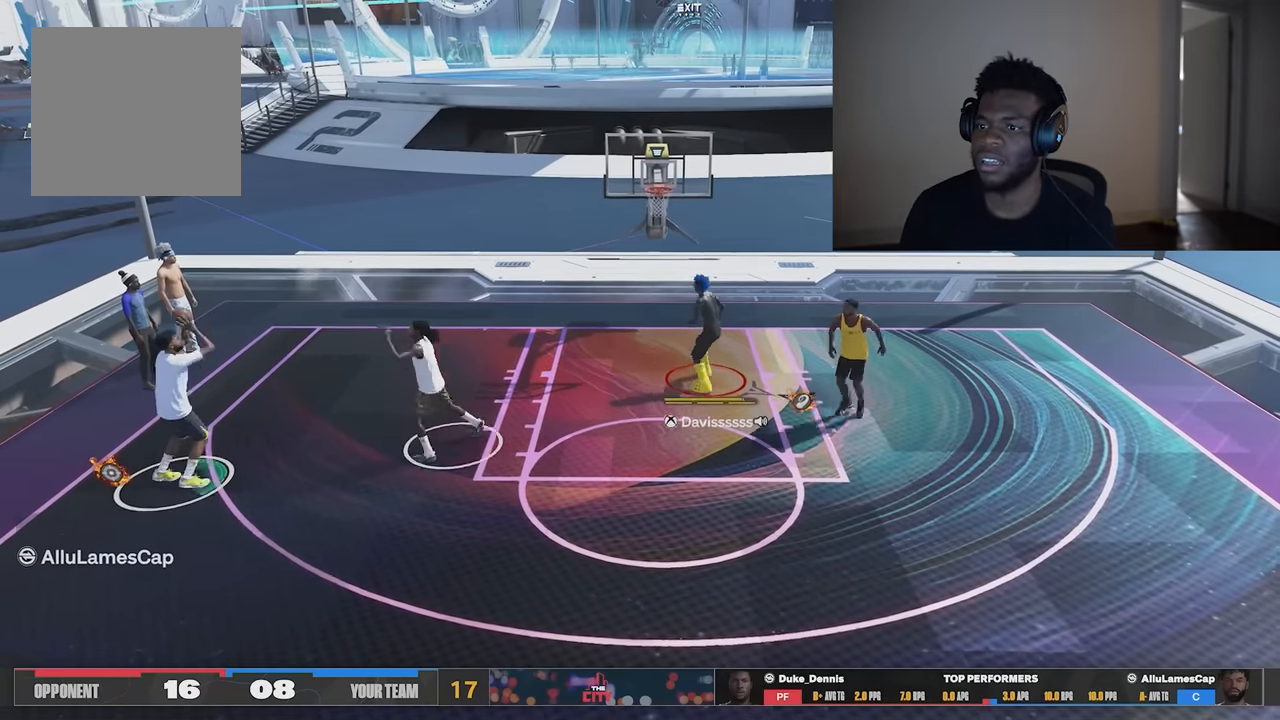
{"buttons": [], "left_stick": "center", "right_stick": "center", "events": []}
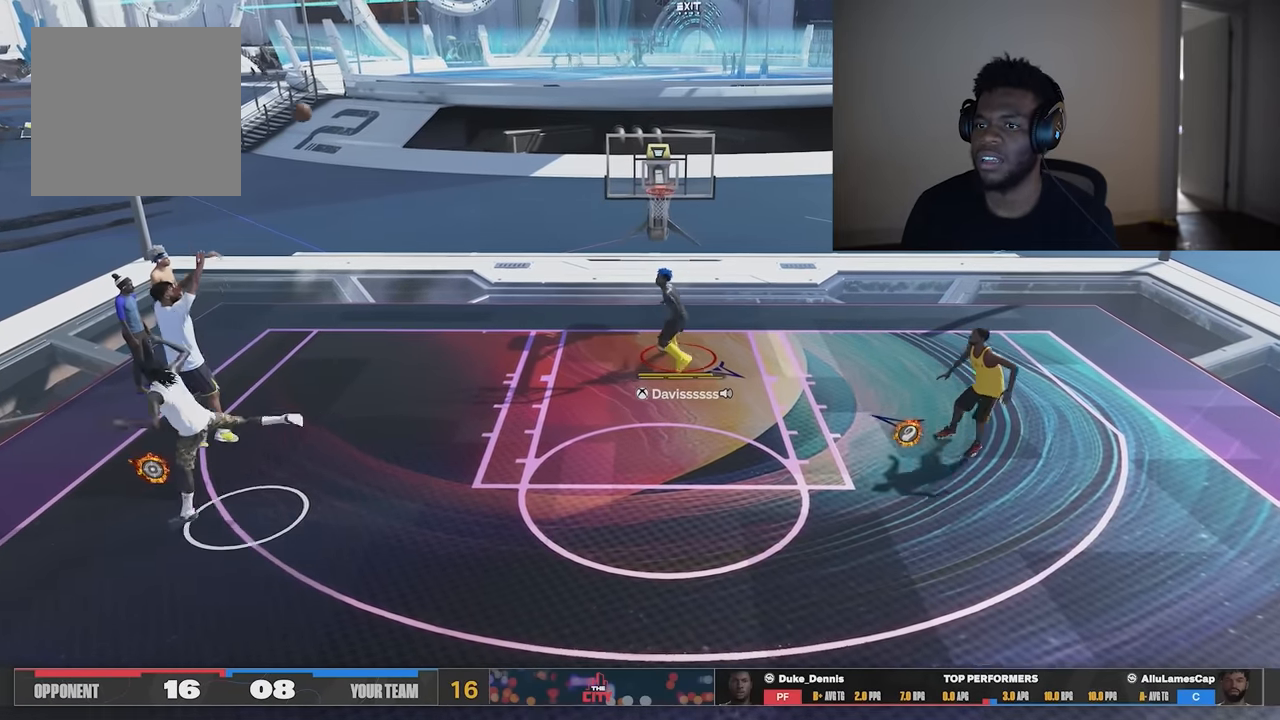
{"buttons": [], "left_stick": "down", "right_stick": "center"}
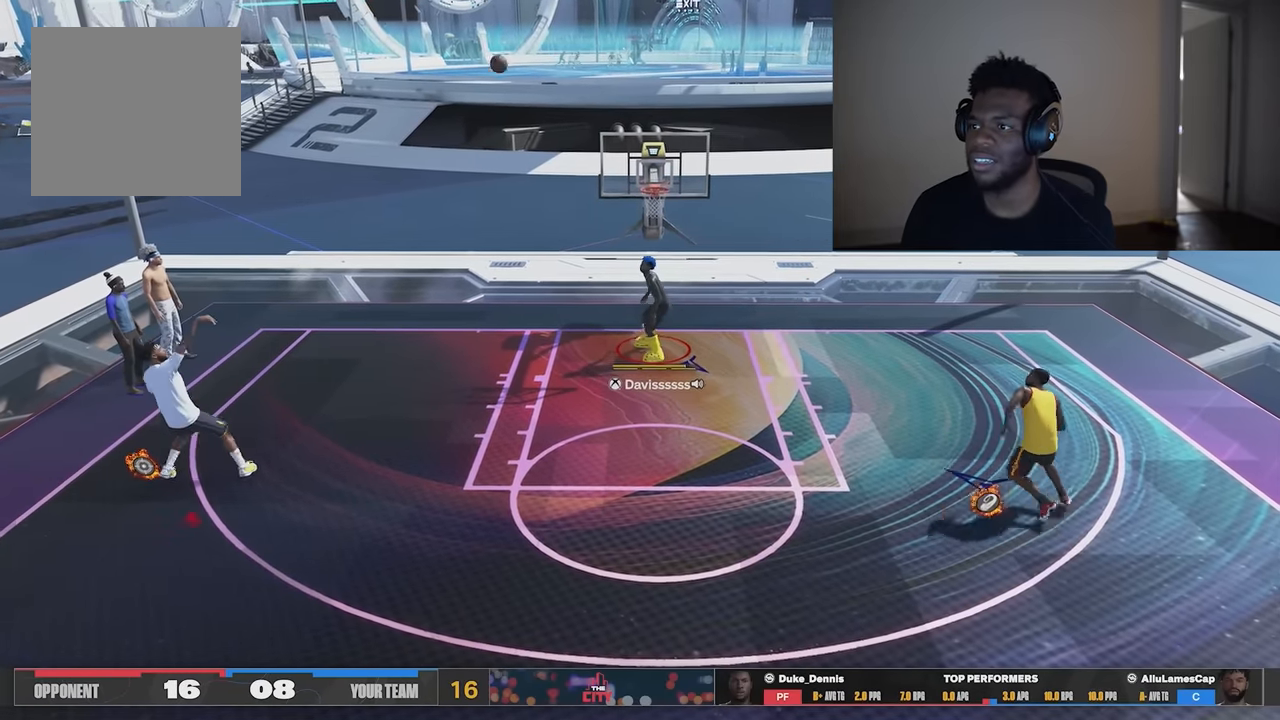
{"buttons": ["Y", "R2"], "left_stick": "down", "right_stick": "center", "events": [[267, "R2", "down"], [401, "Y", "down"]]}
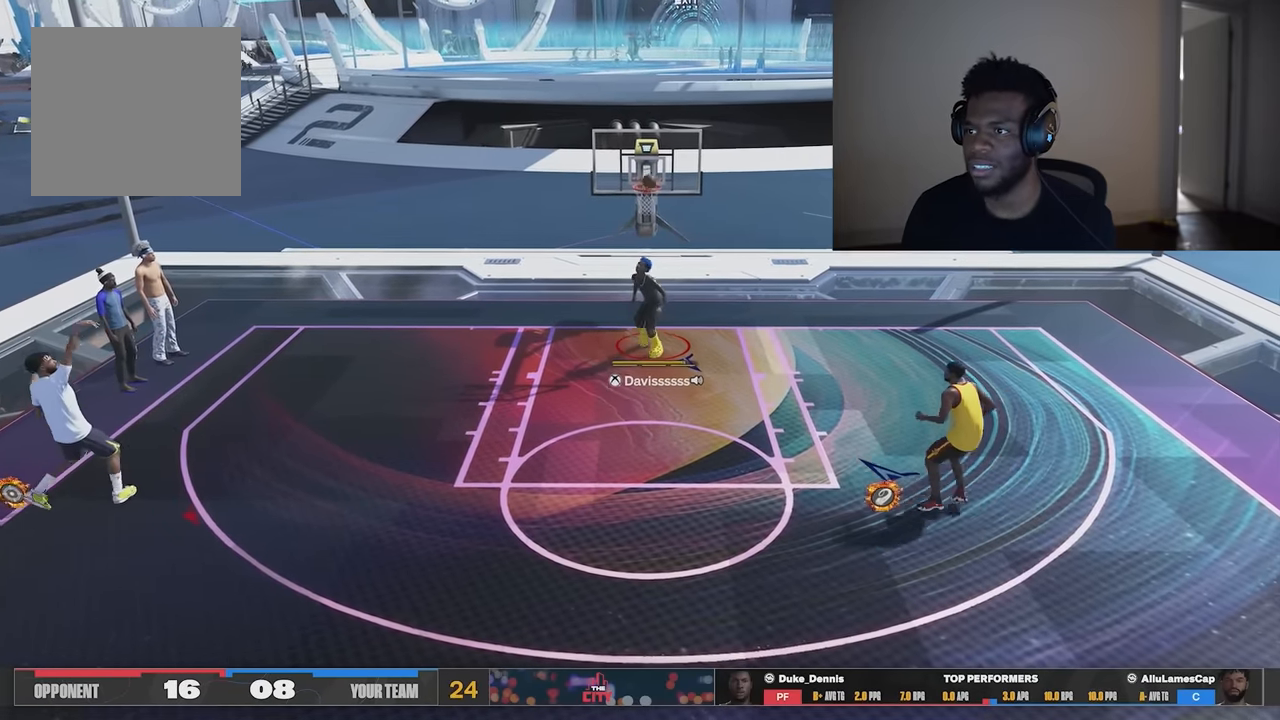
{"buttons": [], "left_stick": "center", "right_stick": "center", "events": [[100, "Y", "up"], [233, "left_stick", "center"], [267, "R2", "up"]]}
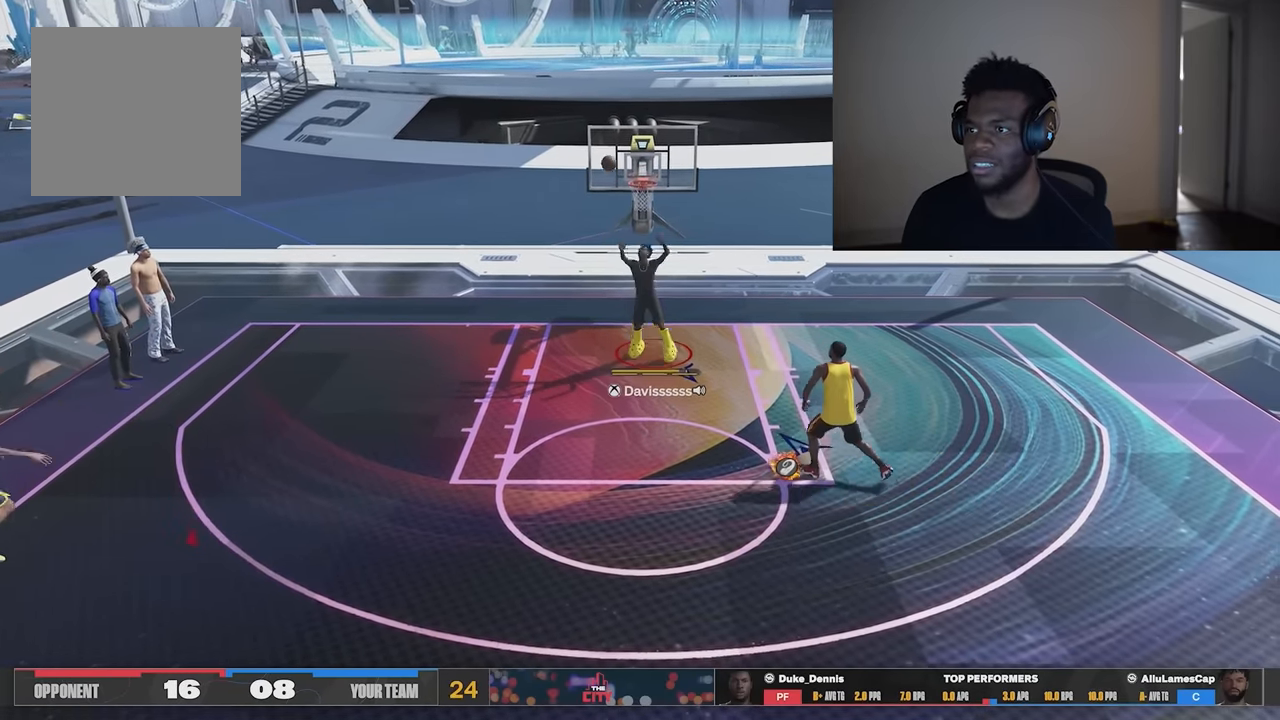
{"buttons": [], "left_stick": "down", "right_stick": "center", "events": [[101, "left_stick", "left"], [167, "R2", "down"], [267, "left_stick", "down"], [367, "R2", "up"], [367, "X", "down"], [468, "X", "up"]]}
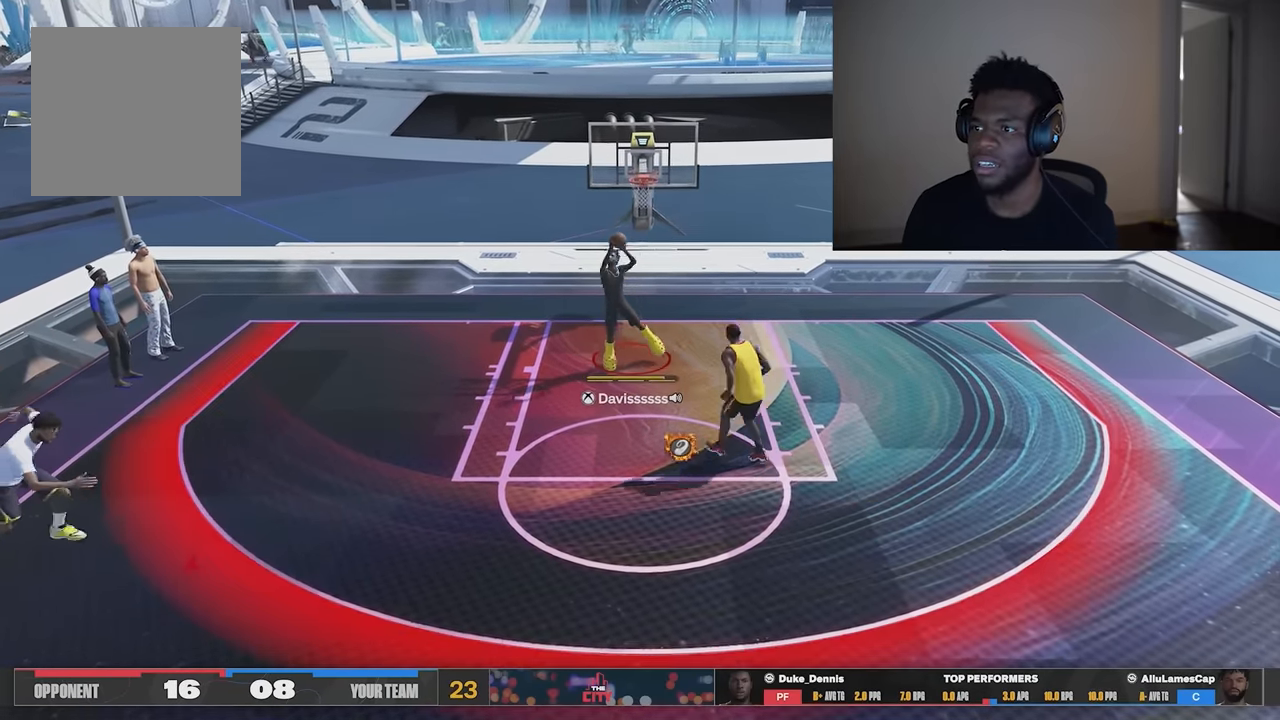
{"buttons": [], "left_stick": "down-right", "right_stick": "center", "events": [[133, "A", "down"], [133, "left_stick", "right"], [200, "A", "up"], [267, "left_stick", "down-right"], [300, "A", "down"], [367, "A", "up"]]}
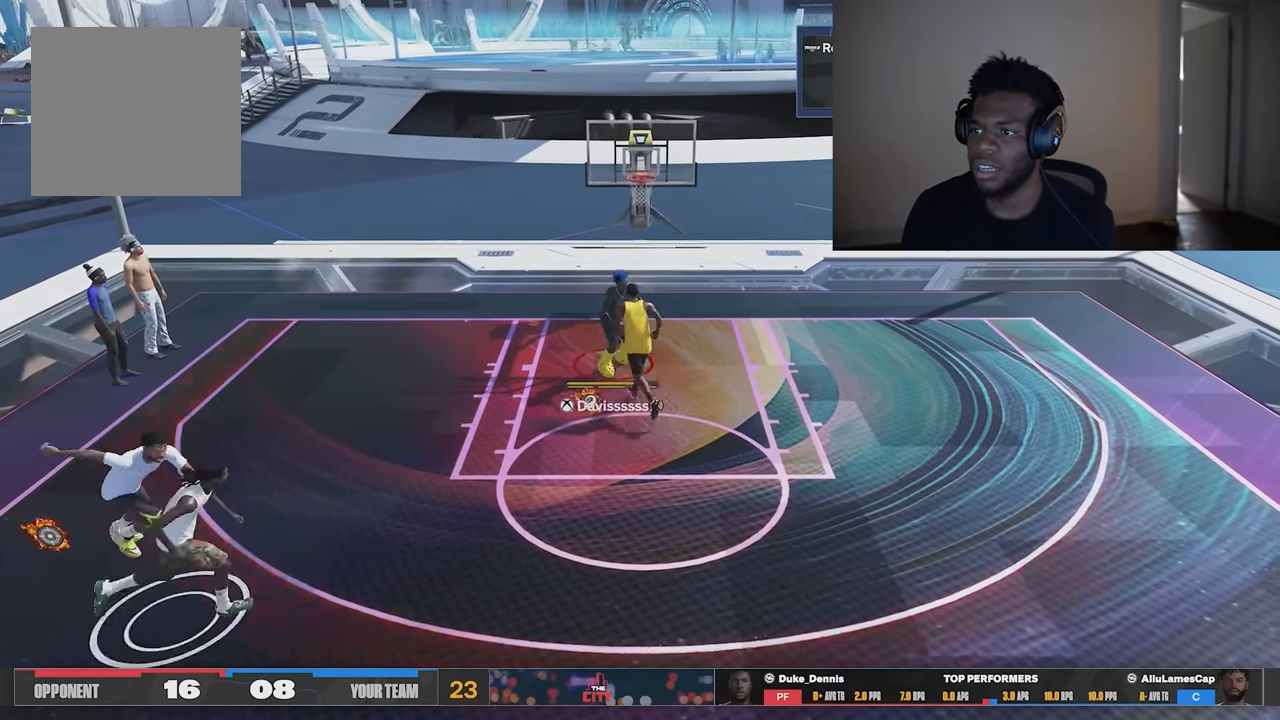
{"buttons": ["R2"], "left_stick": "down-right", "right_stick": "center", "events": [[468, "R2", "down"]]}
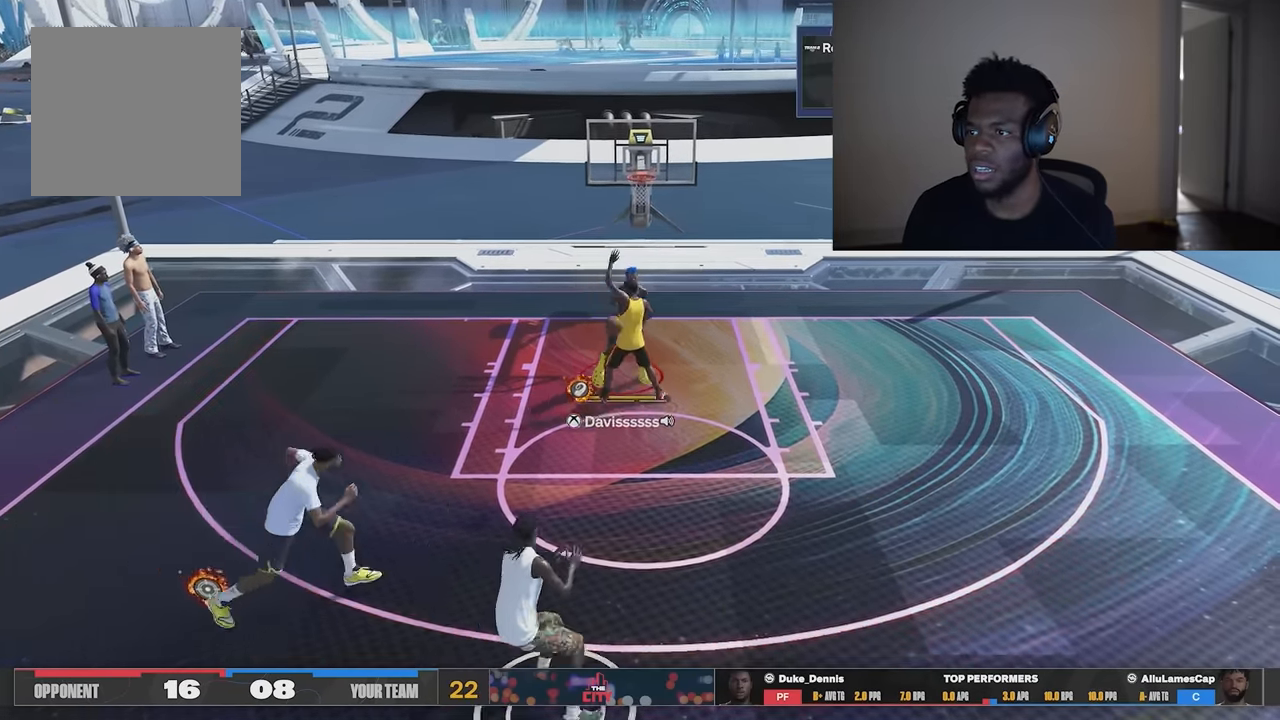
{"buttons": [], "left_stick": "down-left", "right_stick": "center", "events": [[33, "R2", "up"], [67, "left_stick", "down-left"], [233, "R2", "down"], [501, "R2", "up"]]}
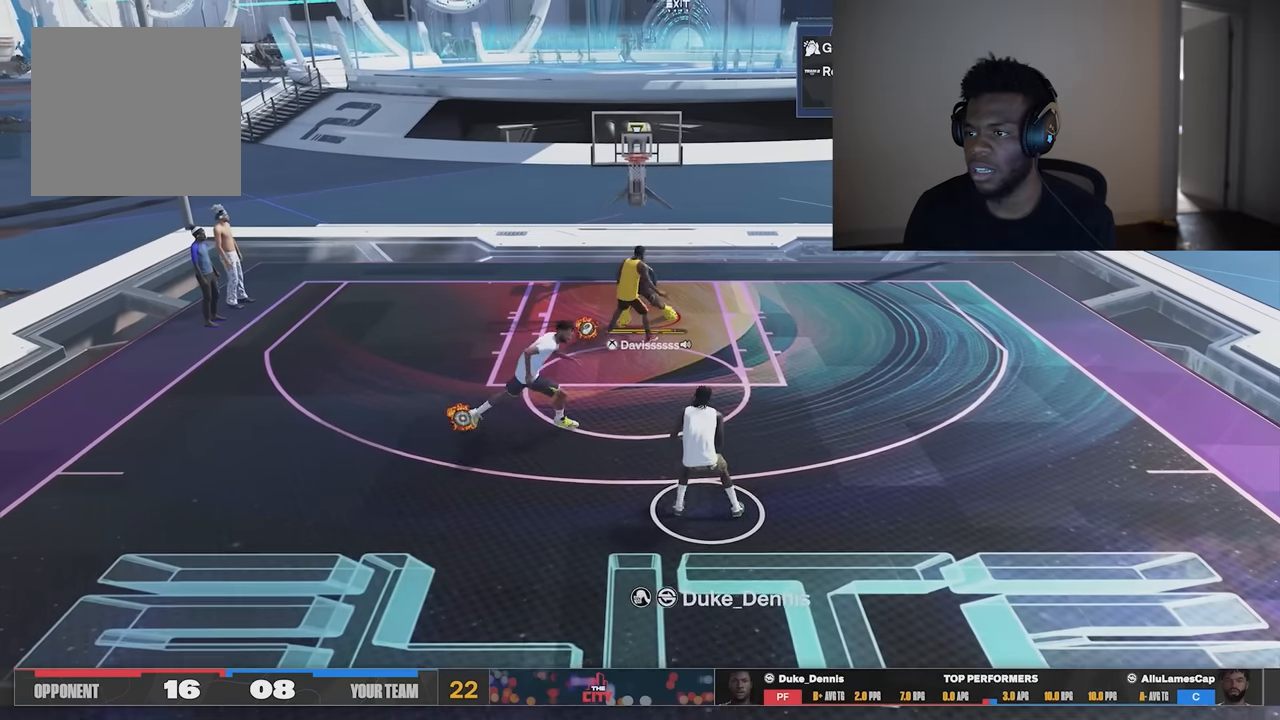
{"buttons": [], "left_stick": "down", "right_stick": "center", "events": [[467, "left_stick", "down"]]}
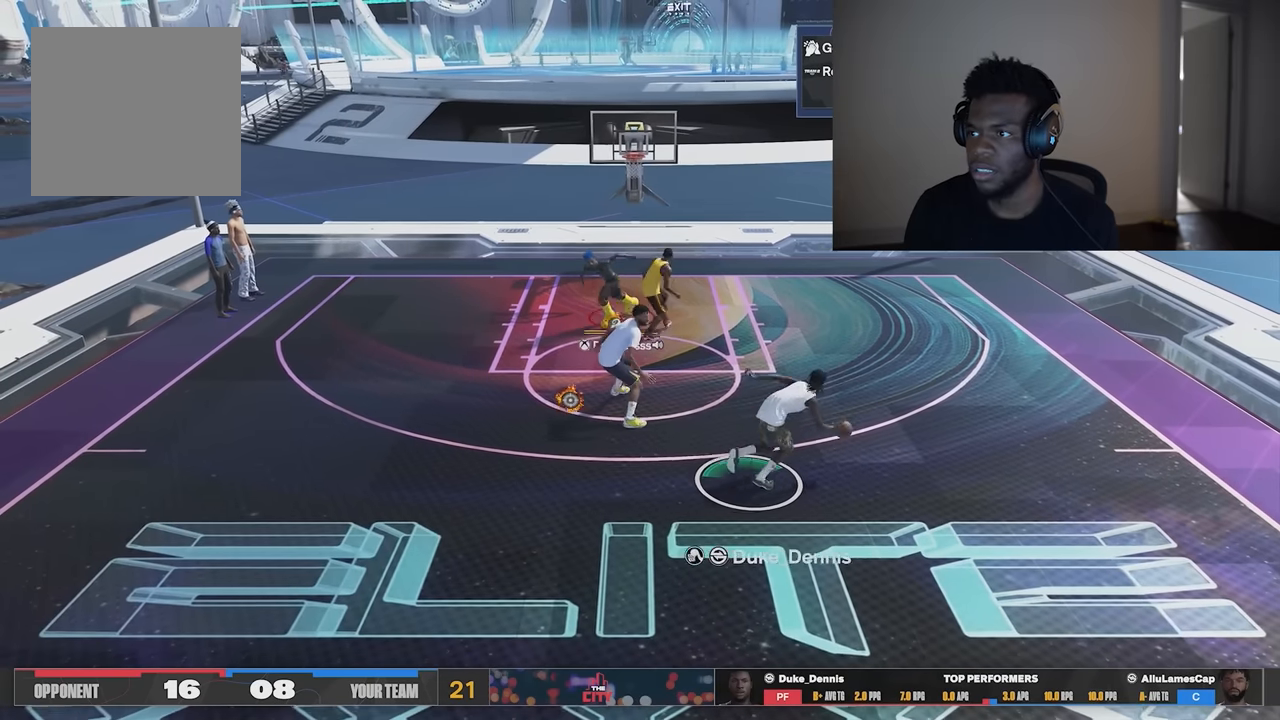
{"buttons": [], "left_stick": "down-left", "right_stick": "center", "events": [[216, "left_stick", "down-left"]]}
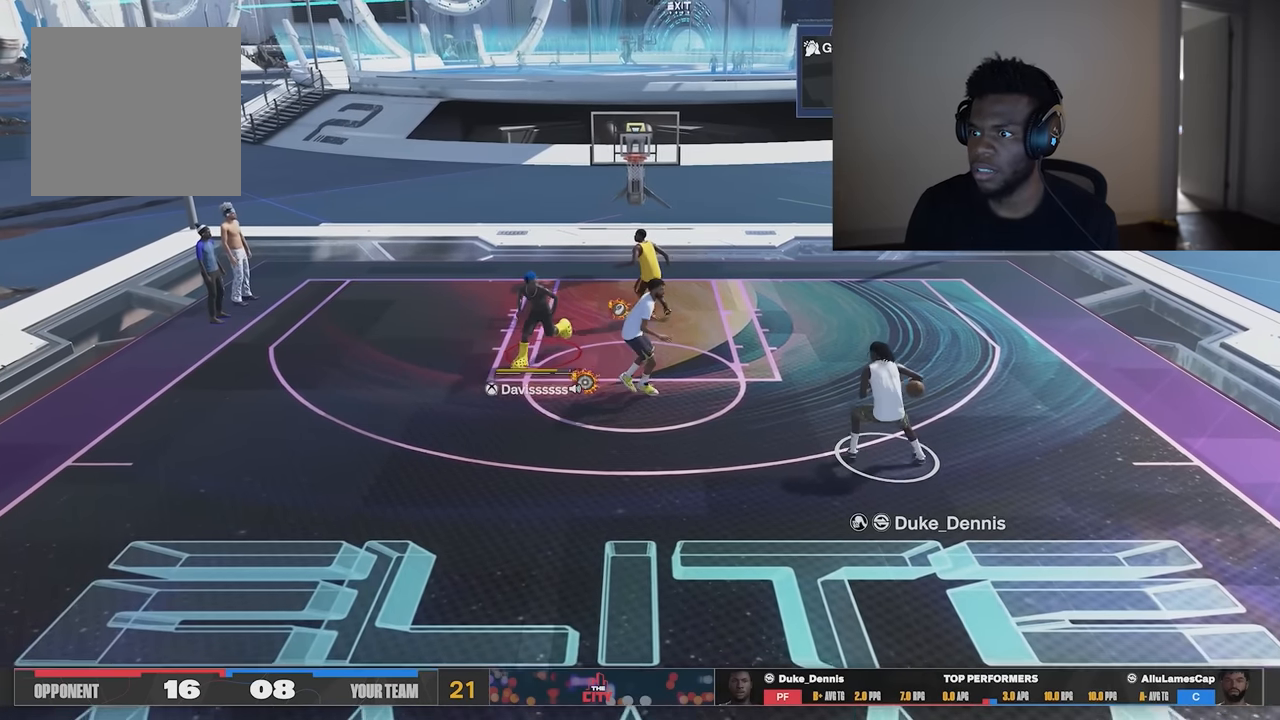
{"buttons": [], "left_stick": "left", "right_stick": "center", "events": [[317, "left_stick", "left"]]}
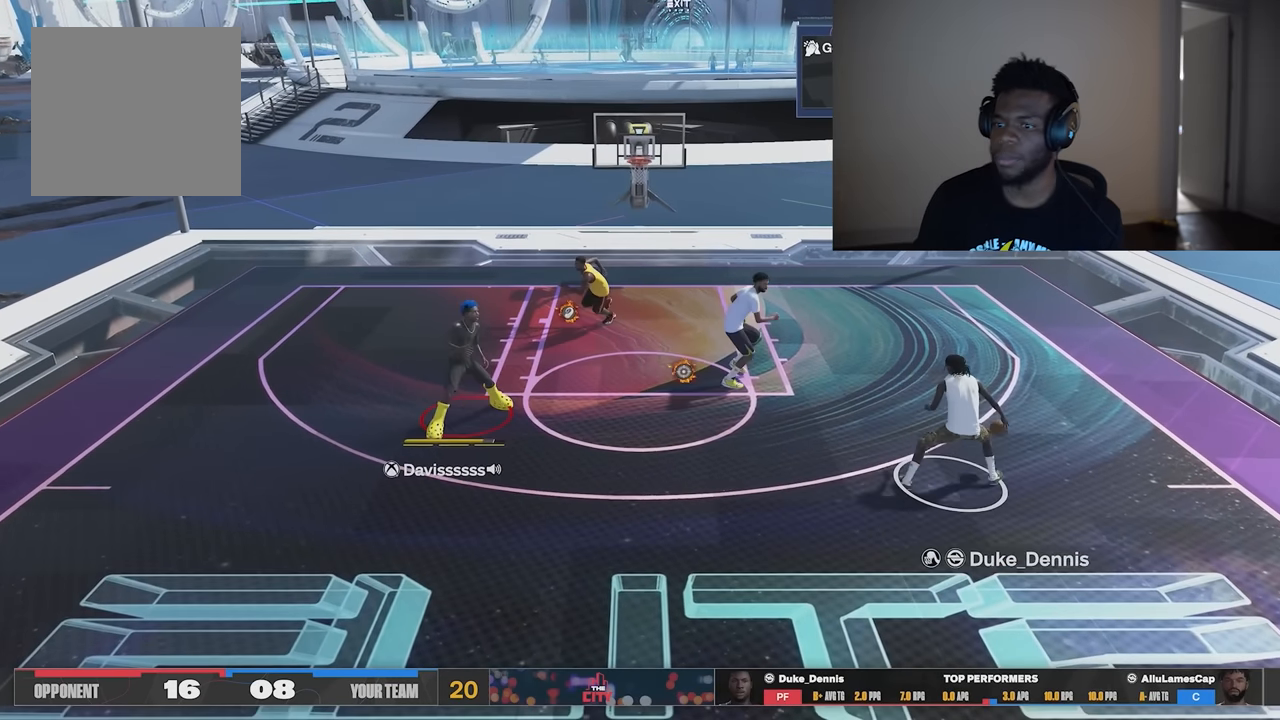
{"buttons": [], "left_stick": "down-left", "right_stick": "center", "events": [[116, "left_stick", "center"], [500, "left_stick", "down-left"]]}
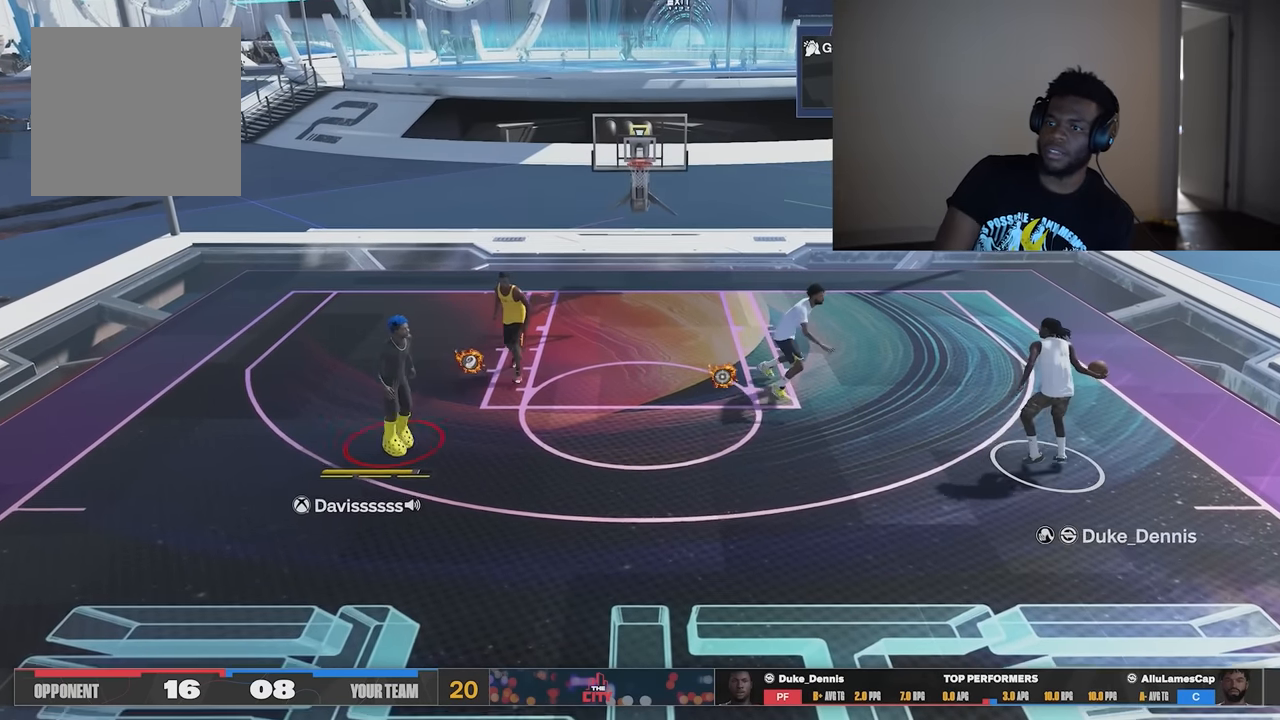
{"buttons": [], "left_stick": "down", "right_stick": "center", "events": [[33, "left_stick", "down"]]}
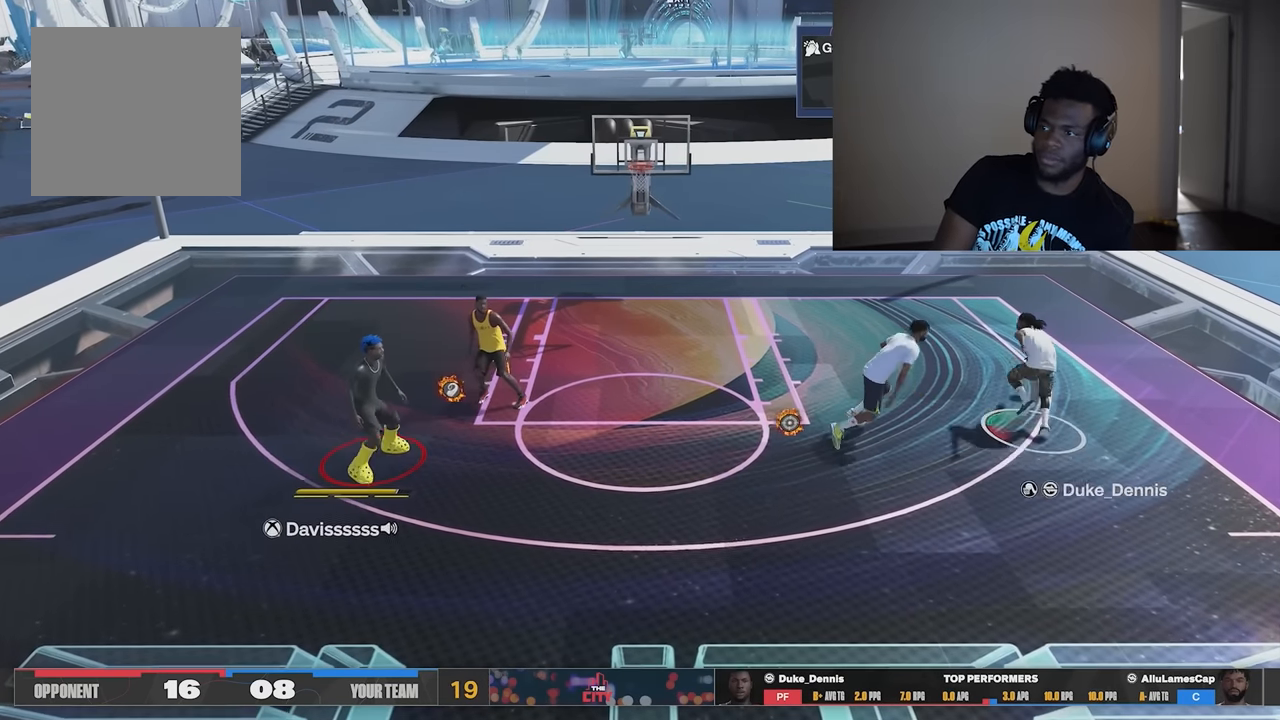
{"buttons": [], "left_stick": "down-left", "right_stick": "center", "events": [[166, "left_stick", "down-left"]]}
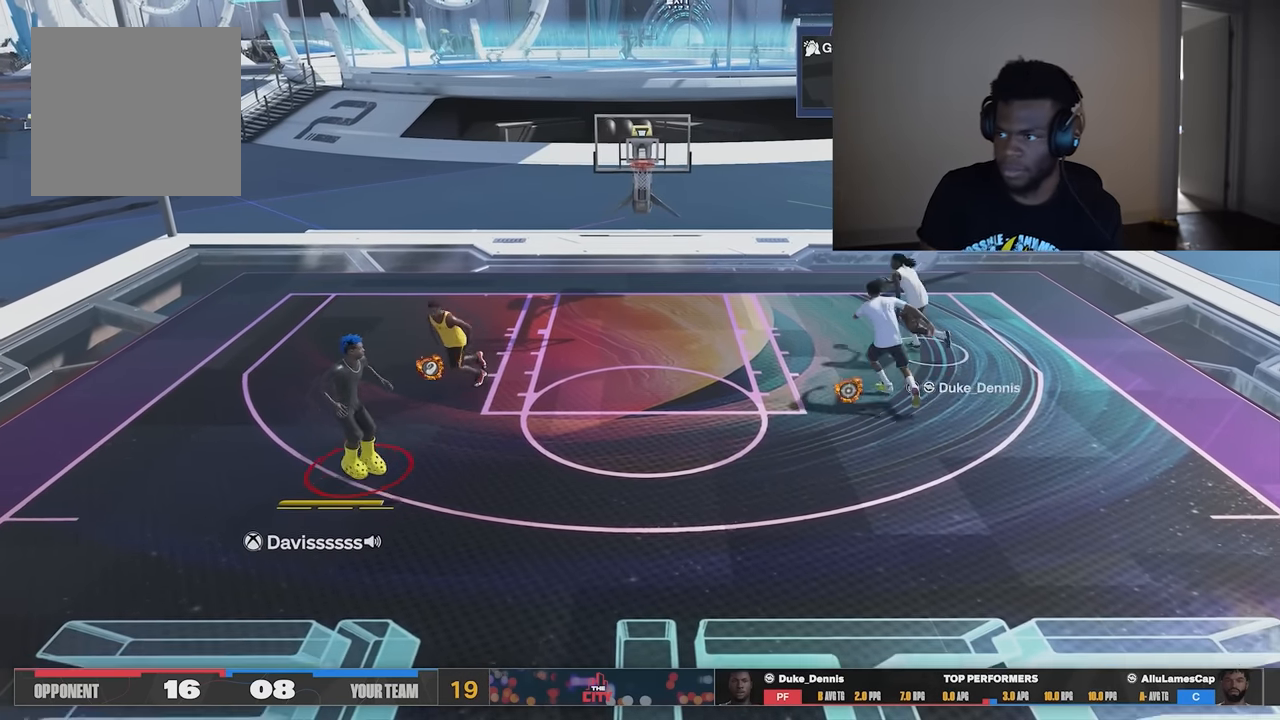
{"buttons": [], "left_stick": "center", "right_stick": "center", "events": [[50, "left_stick", "down"], [234, "left_stick", "center"]]}
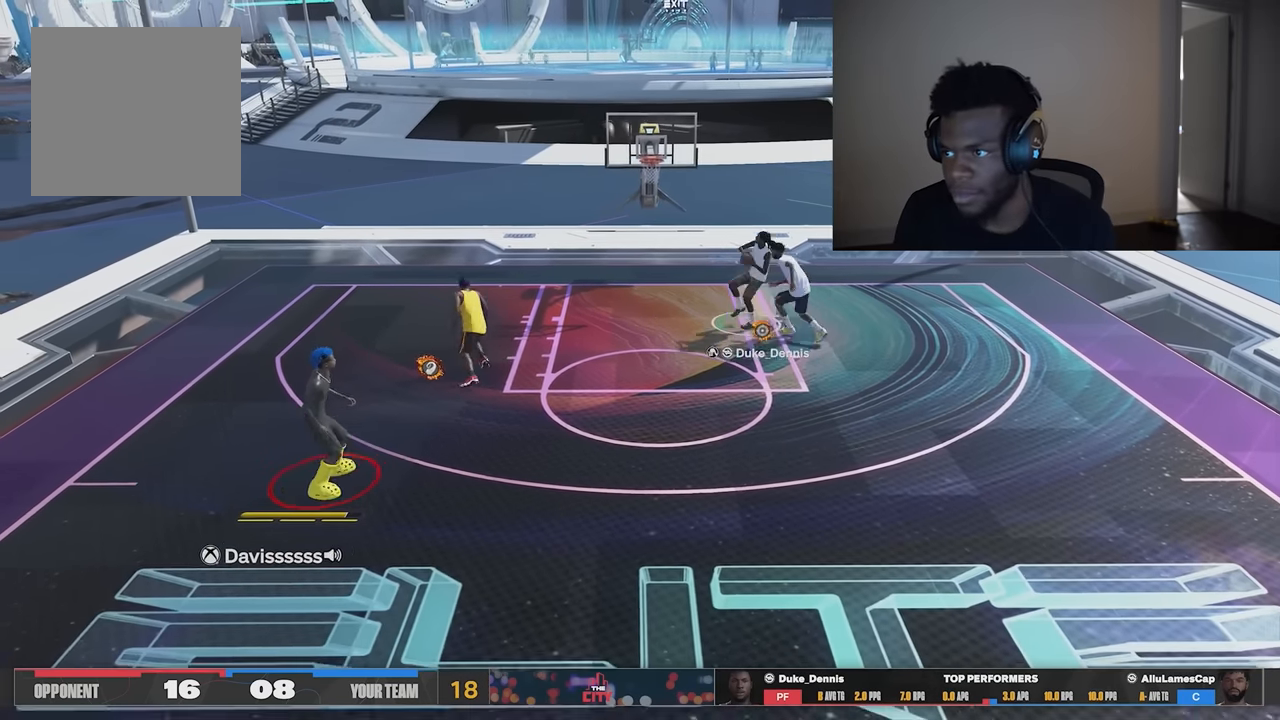
{"buttons": [], "left_stick": "center", "right_stick": "center", "events": []}
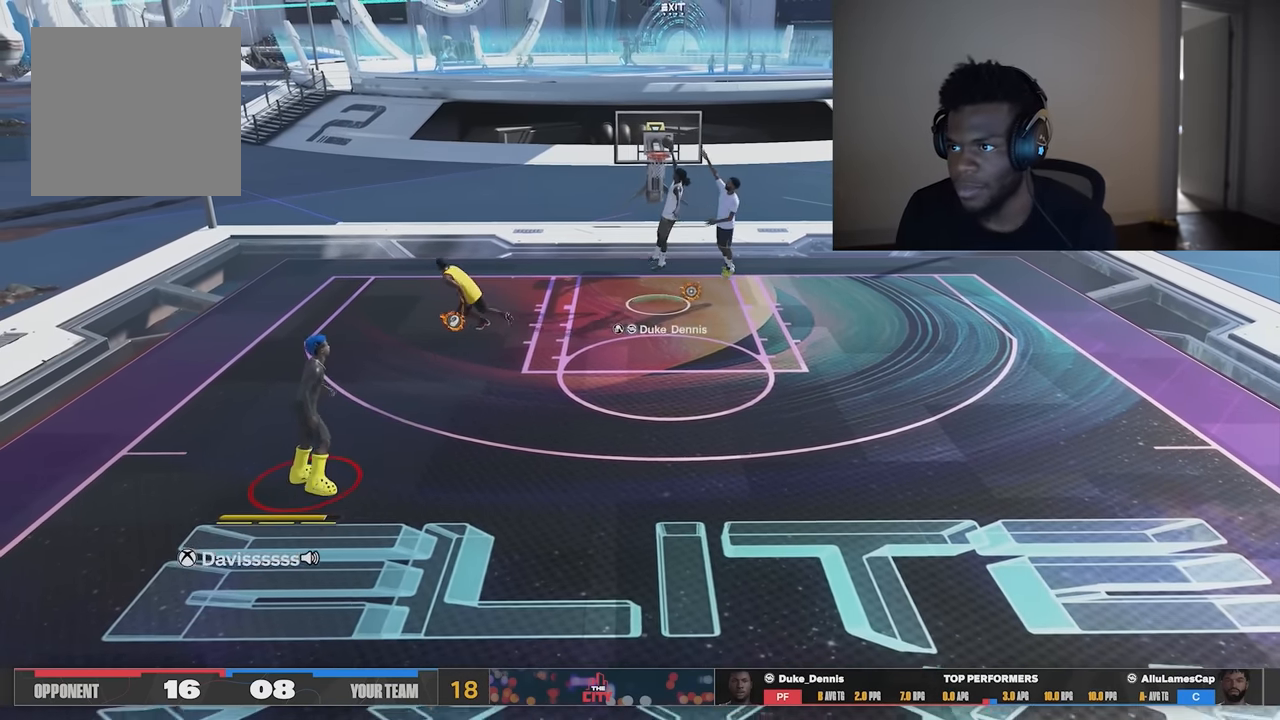
{"buttons": [], "left_stick": "center", "right_stick": "center", "events": []}
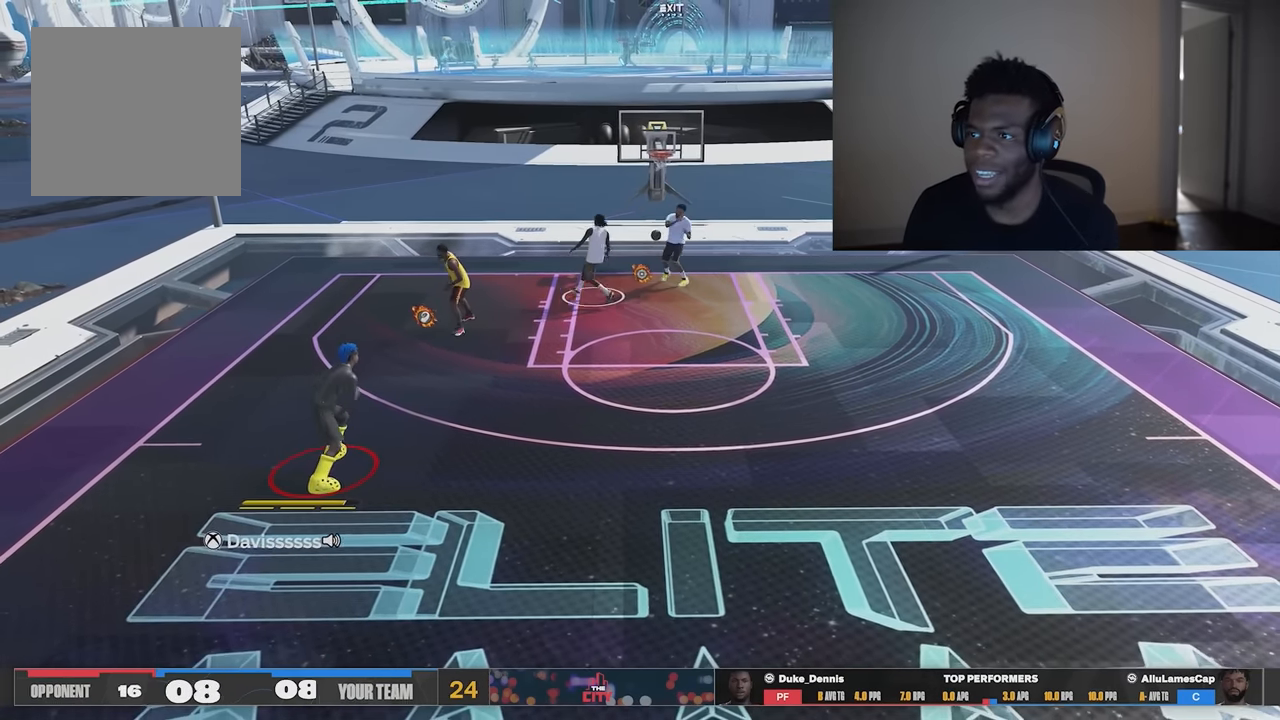
{"buttons": [], "left_stick": "center", "right_stick": "center", "events": []}